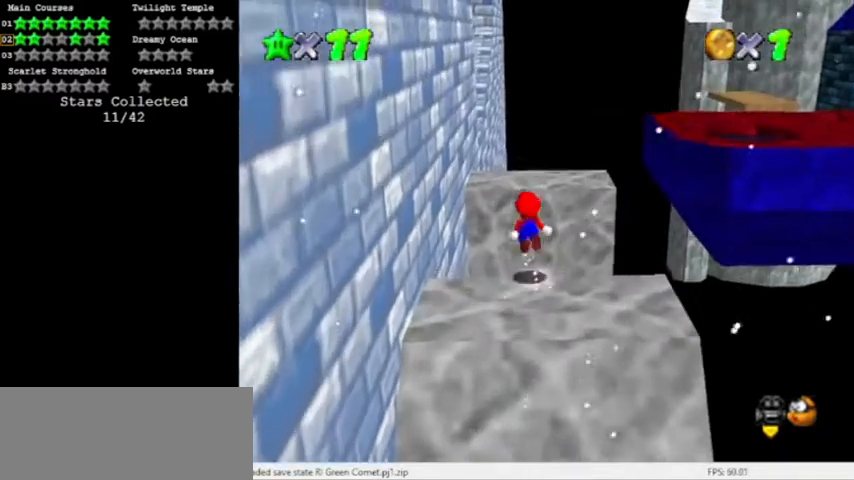
Gameplay with a controller (Nintendo layout); each line is a JSON object with the inputs held at the frame after it. "events" lists button and stick changes between this image and that frame as [ms after this image, input, new state], when the widget could be followed in between. Not read: L3 R3 left_stick.
{"buttons": ["Z"], "events": [[167, "A", "up"]]}
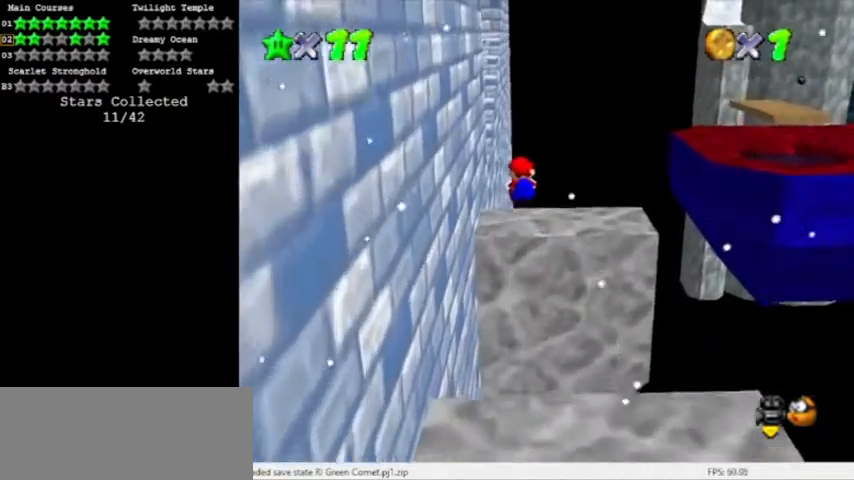
{"buttons": ["Z"], "events": []}
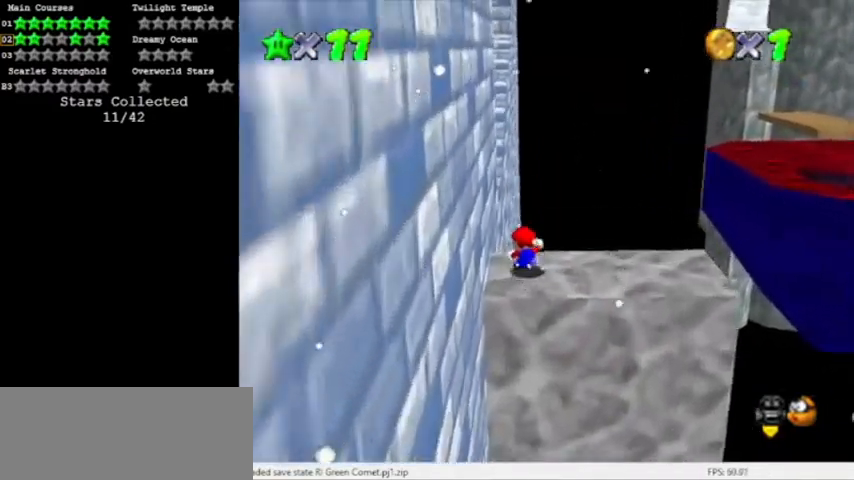
{"buttons": [], "events": [[33, "A", "down"], [234, "Z", "up"], [467, "A", "up"]]}
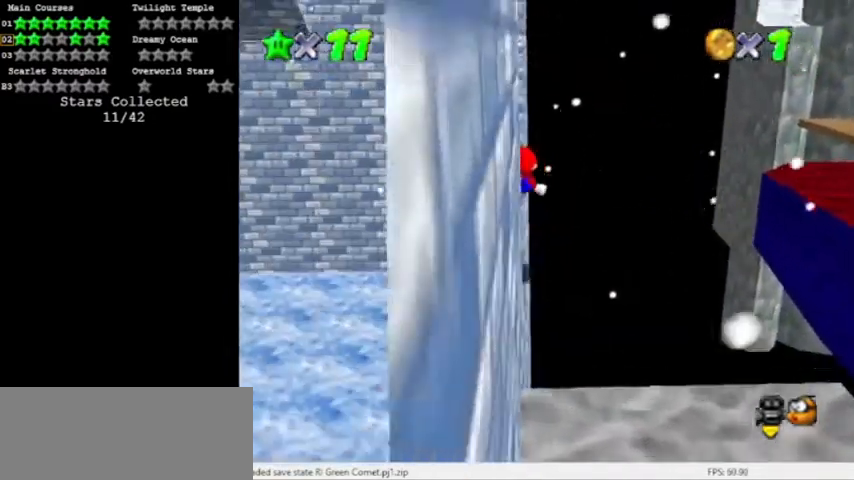
{"buttons": [], "events": []}
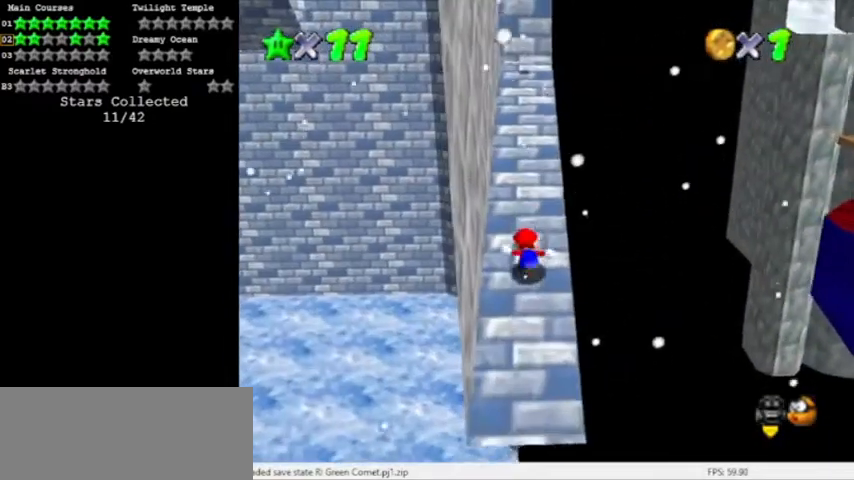
{"buttons": [], "events": [[167, "A", "down"], [267, "A", "up"]]}
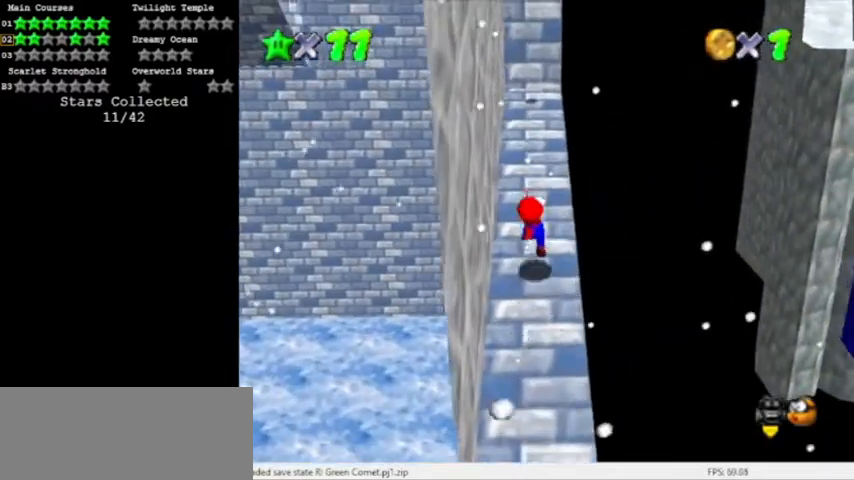
{"buttons": ["C_RIGHT"], "events": [[166, "A", "down"], [233, "C_RIGHT", "down"], [333, "A", "up"], [400, "C_RIGHT", "up"], [433, "C_RIGHT", "down"]]}
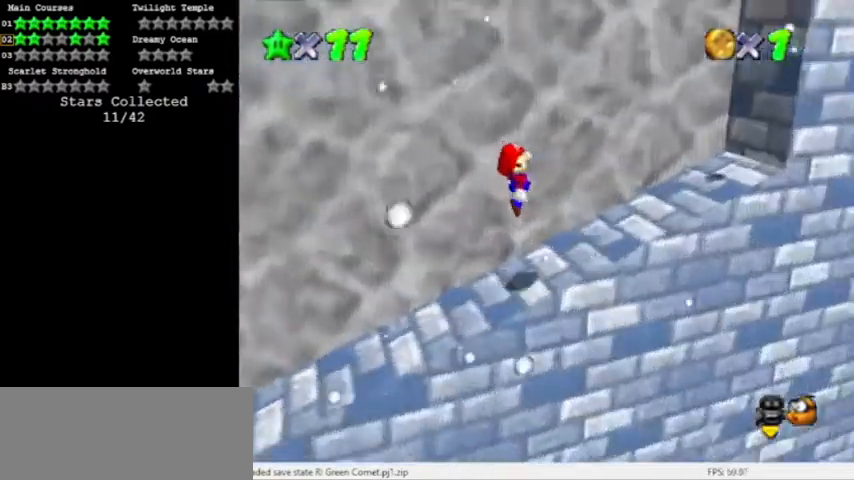
{"buttons": ["A"], "events": [[33, "C_RIGHT", "up"], [267, "A", "down"]]}
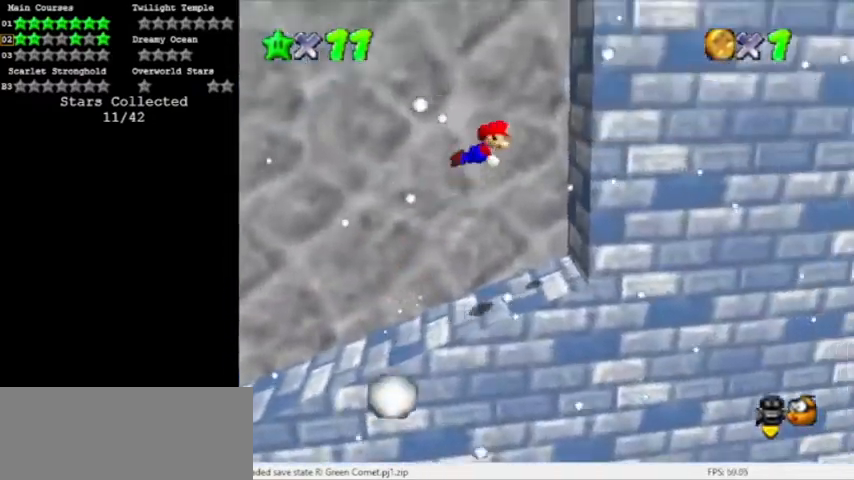
{"buttons": ["A"], "events": [[233, "A", "up"], [333, "A", "down"]]}
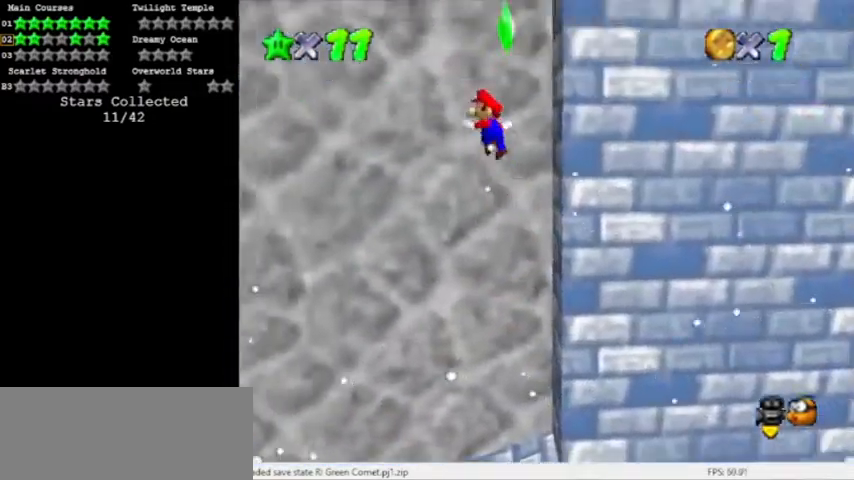
{"buttons": ["A"], "events": []}
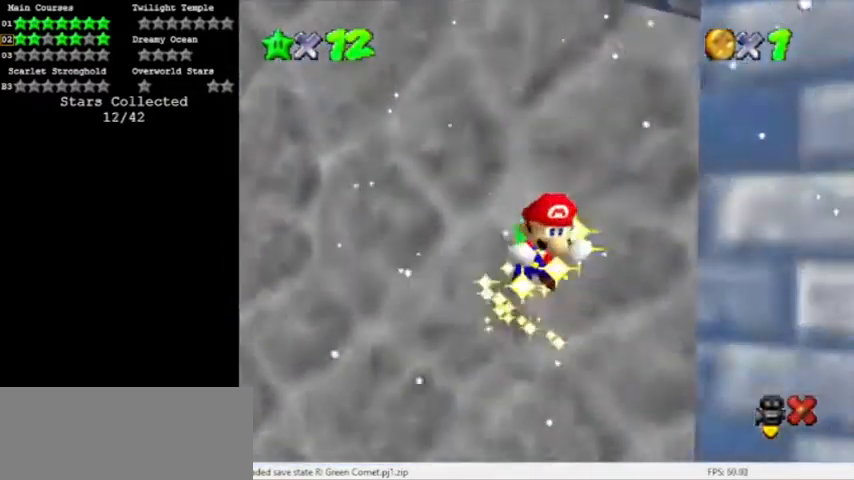
{"buttons": [], "events": [[134, "A", "up"]]}
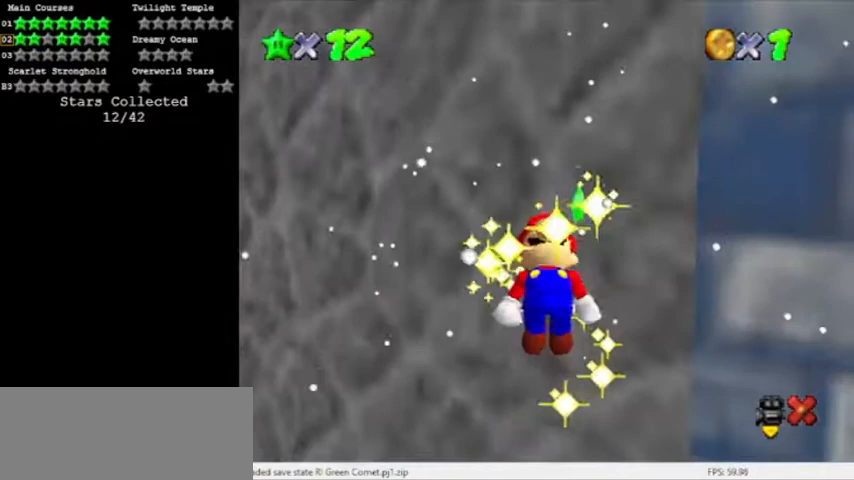
{"buttons": [], "events": []}
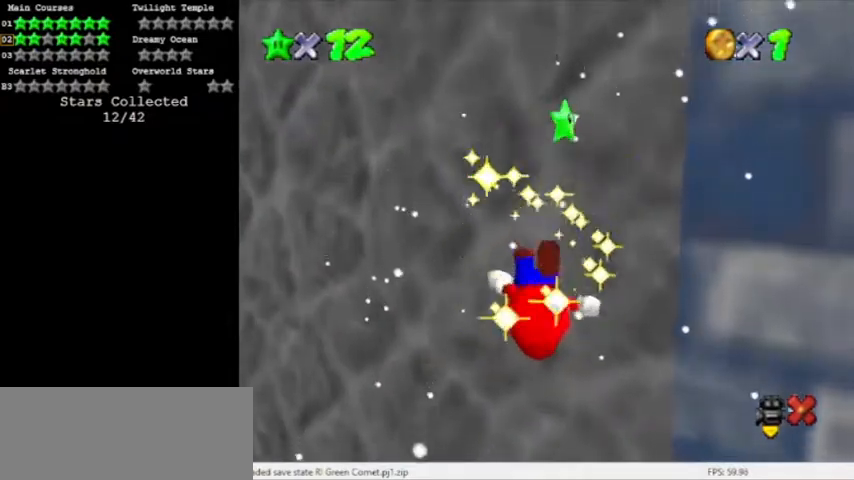
{"buttons": [], "events": []}
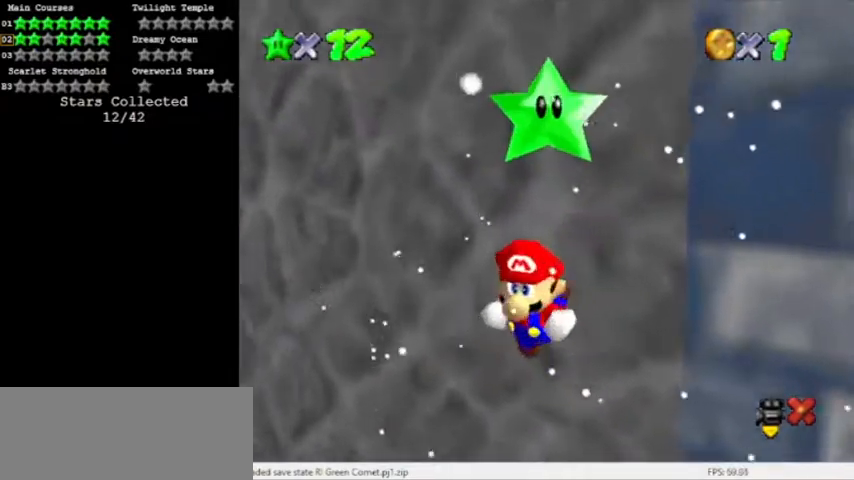
{"buttons": [], "events": []}
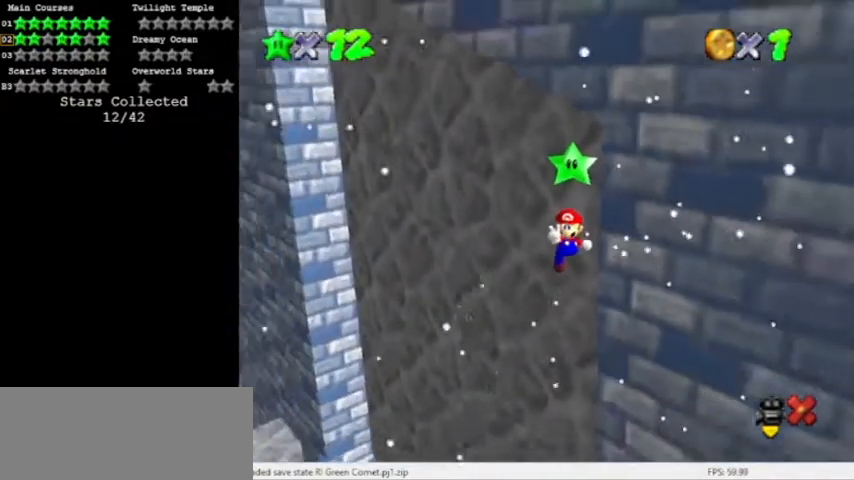
{"buttons": [], "events": []}
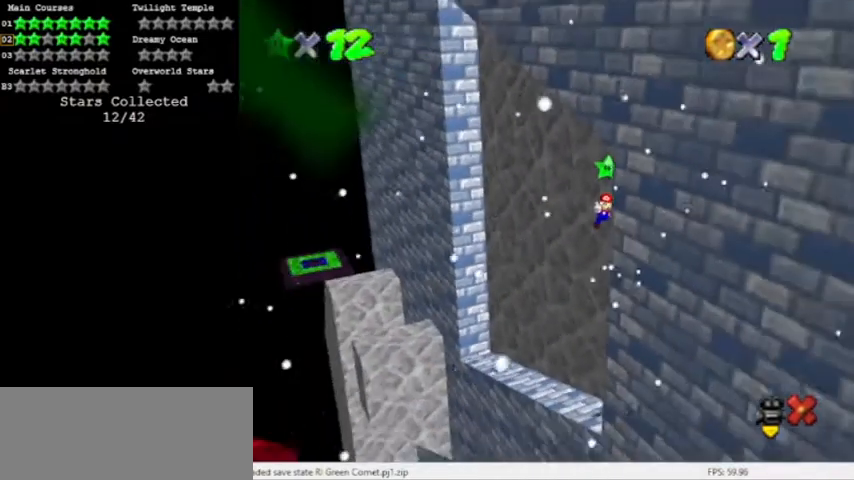
{"buttons": [], "events": []}
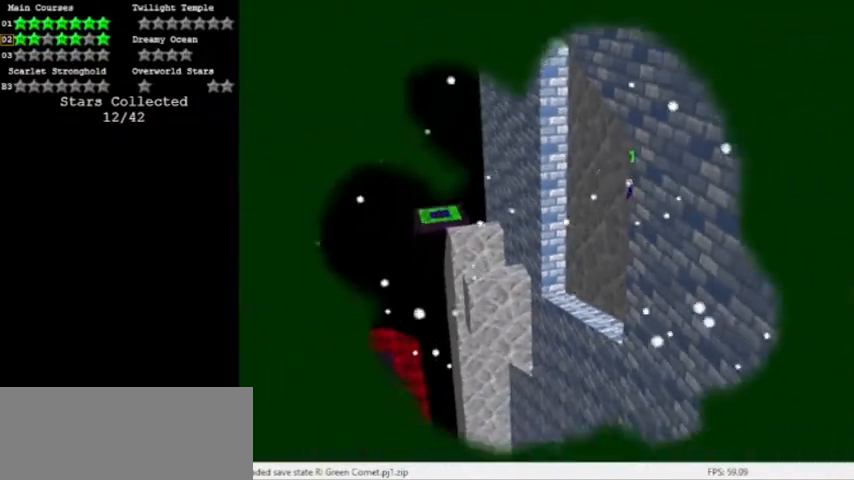
{"buttons": [], "events": []}
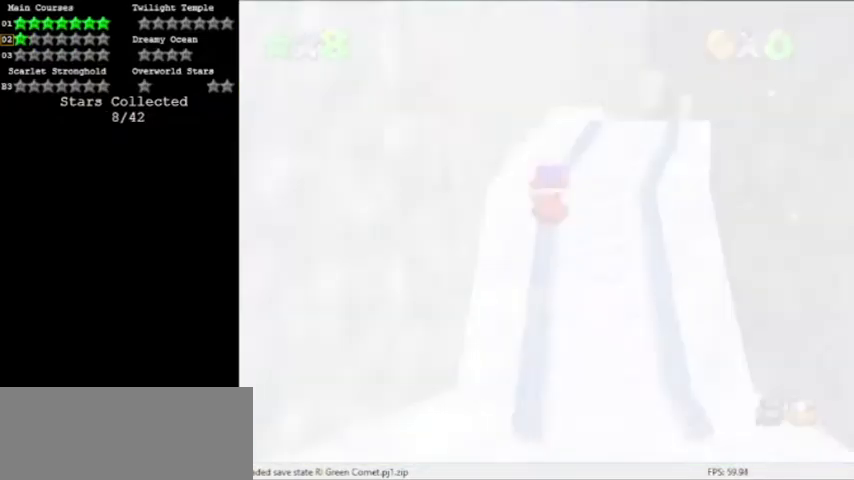
{"buttons": [], "events": [[166, "C_DOWN", "down"], [367, "C_DOWN", "up"]]}
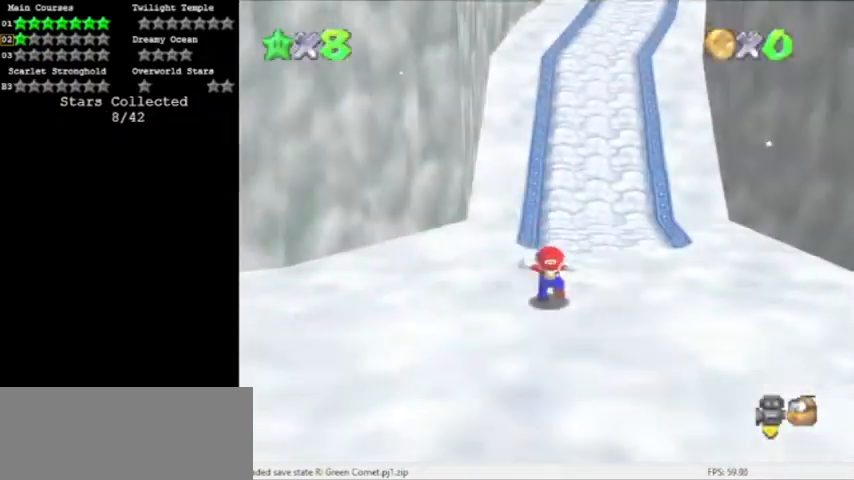
{"buttons": [], "events": []}
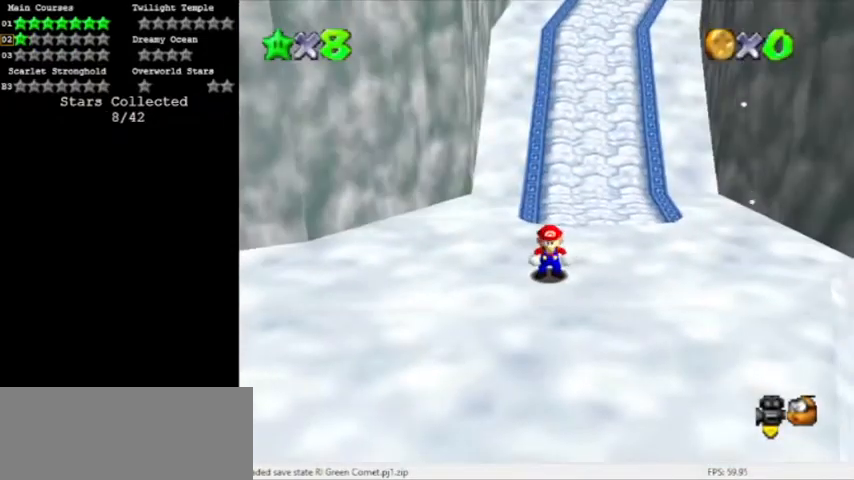
{"buttons": ["A", "Z"], "events": [[267, "Z", "down"], [300, "A", "down"]]}
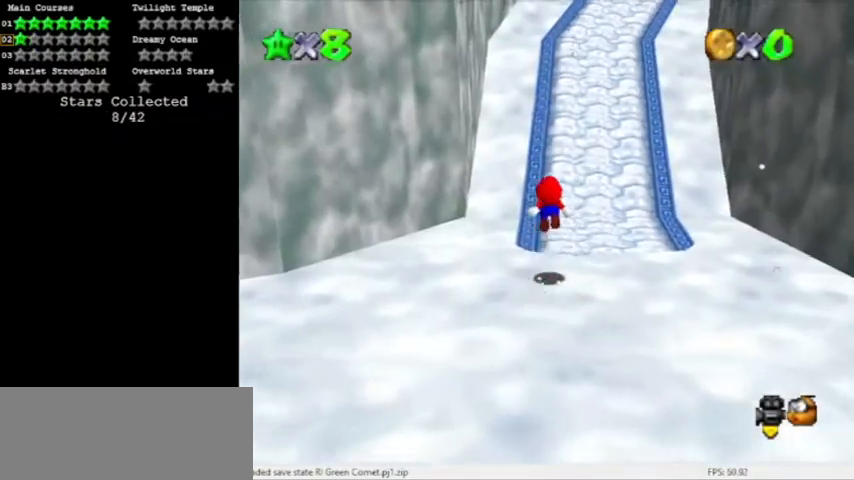
{"buttons": ["Z"], "events": [[67, "A", "up"]]}
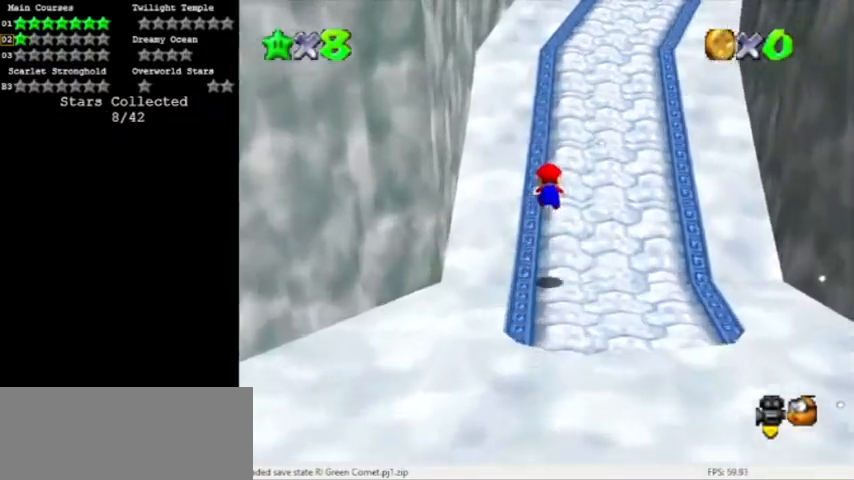
{"buttons": [], "events": [[267, "A", "down"], [467, "A", "up"], [467, "Z", "up"]]}
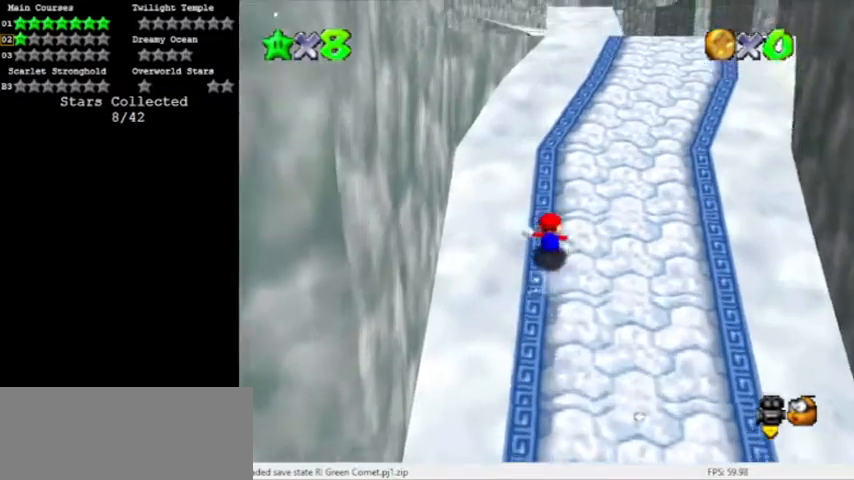
{"buttons": [], "events": [[234, "A", "down"], [267, "B", "down"], [434, "A", "up"], [434, "B", "up"]]}
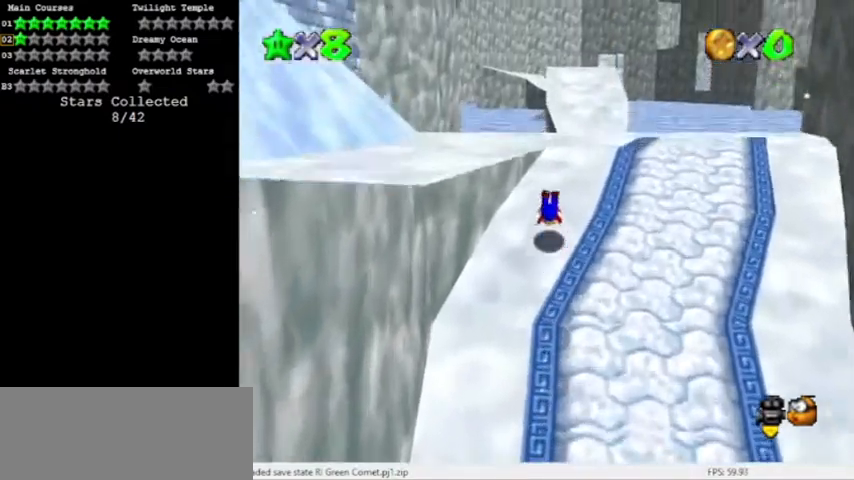
{"buttons": [], "events": [[233, "B", "down"], [367, "B", "up"]]}